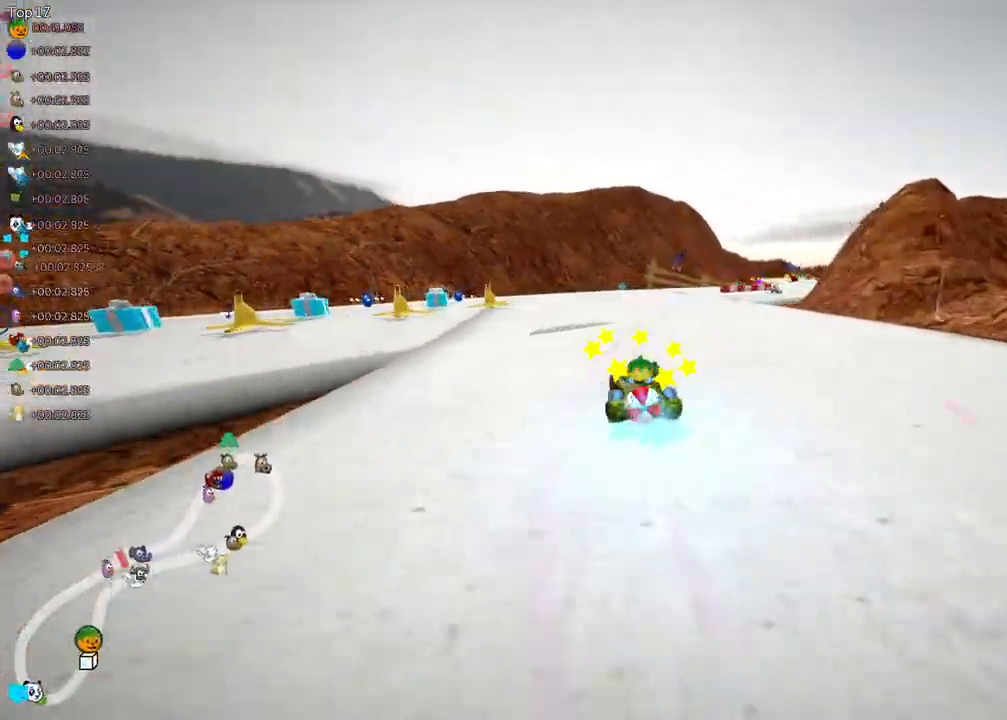
Gameplay with keyboard; each line is a JSON object with the keys held at the frame after it. "events" lists presses ("down") and releases ("up") of ".", "/", "b", "c", "ctrl_r", "down", "f", "g", "h", "j", "k", "l", "left", "quote", "return", "right", "semicolon", "shift_r", "space", "super", "up" and "v" between this image and that frame as [ms after this image, input, new state], when the widget could be followed in between. No other keys are recorded. Mouse input is not recorded. Not read: alt_r comma m n.
{"keys": ["left", "up"], "events": [[67, "left", "down"], [167, "right", "up"], [400, "left", "up"], [500, "left", "down"]]}
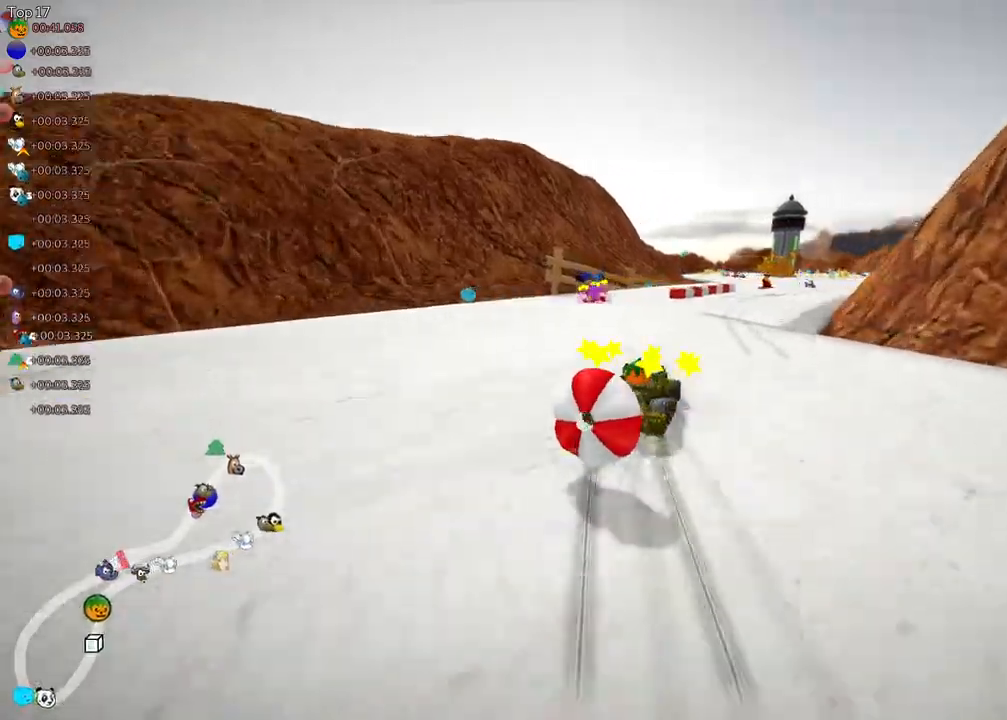
{"keys": ["left", "up"], "events": [[33, "right", "down"], [83, "left", "up"], [317, "left", "down"], [367, "right", "up"]]}
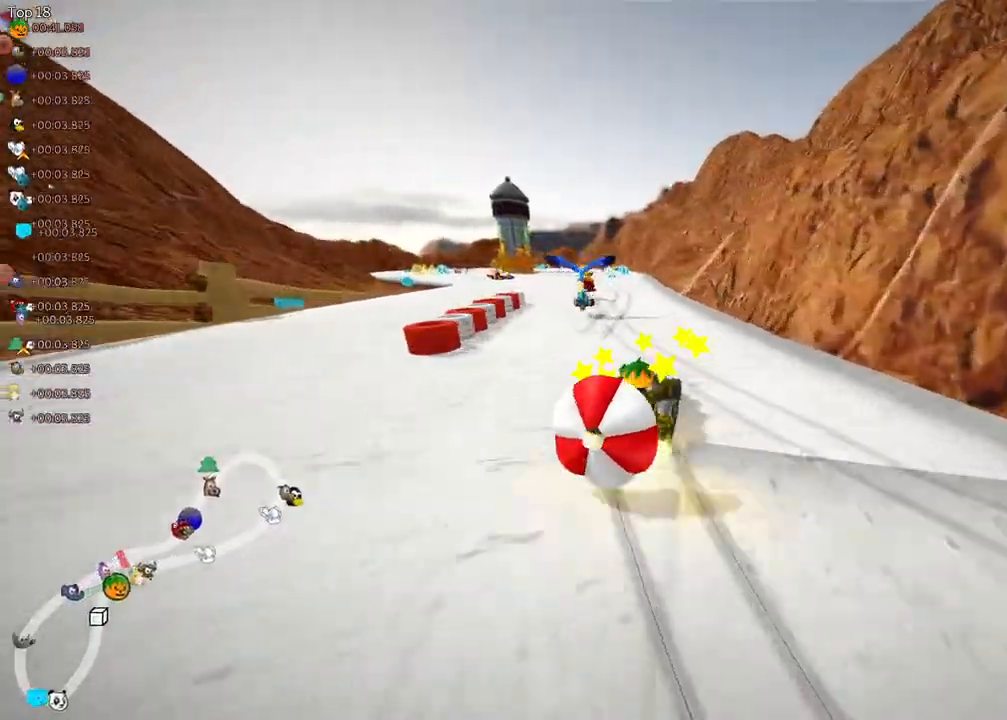
{"keys": ["down"], "events": [[67, "up", "up"], [300, "up", "down"], [350, "left", "up"], [450, "down", "down"], [450, "up", "up"]]}
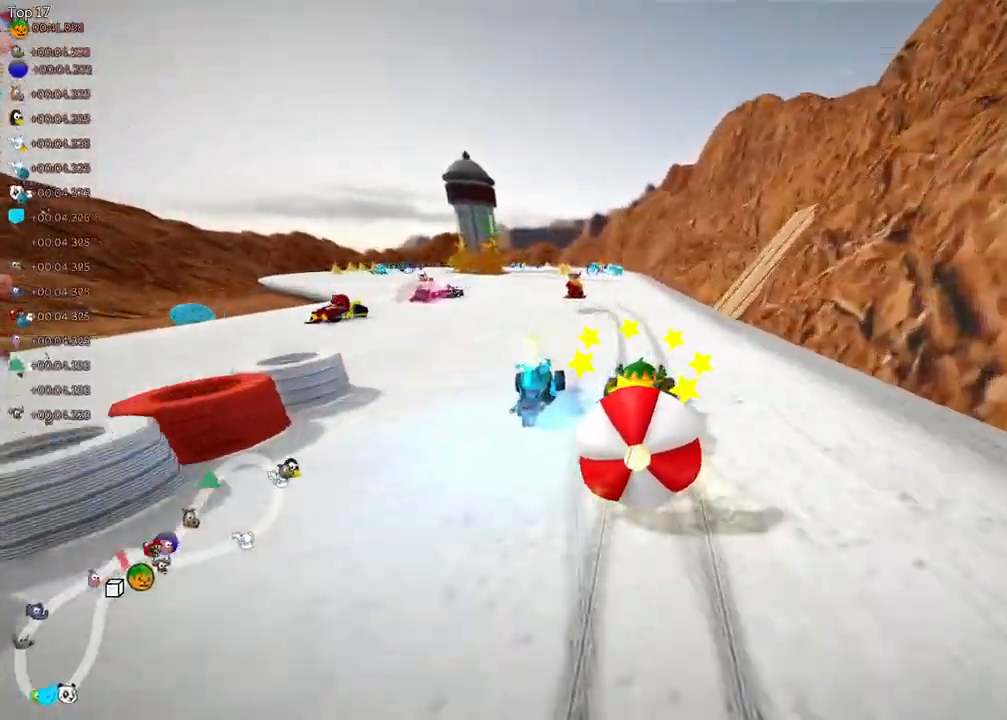
{"keys": ["space", "up"], "events": [[417, "down", "up"], [417, "space", "down"], [417, "up", "down"]]}
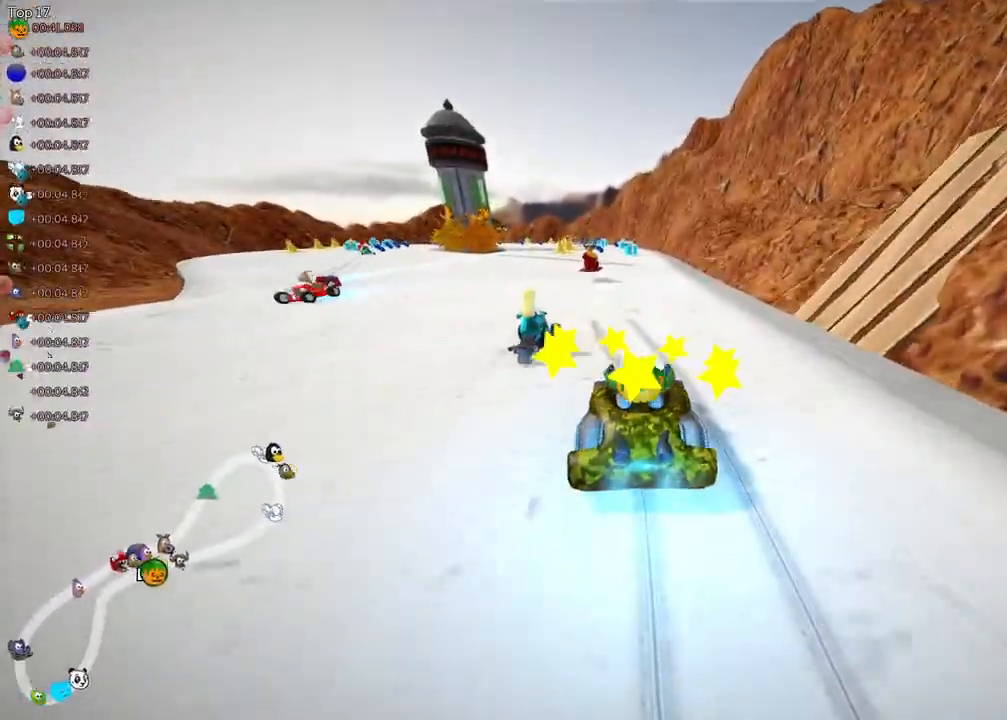
{"keys": ["up"], "events": [[17, "space", "up"], [100, "left", "down"], [300, "left", "up"]]}
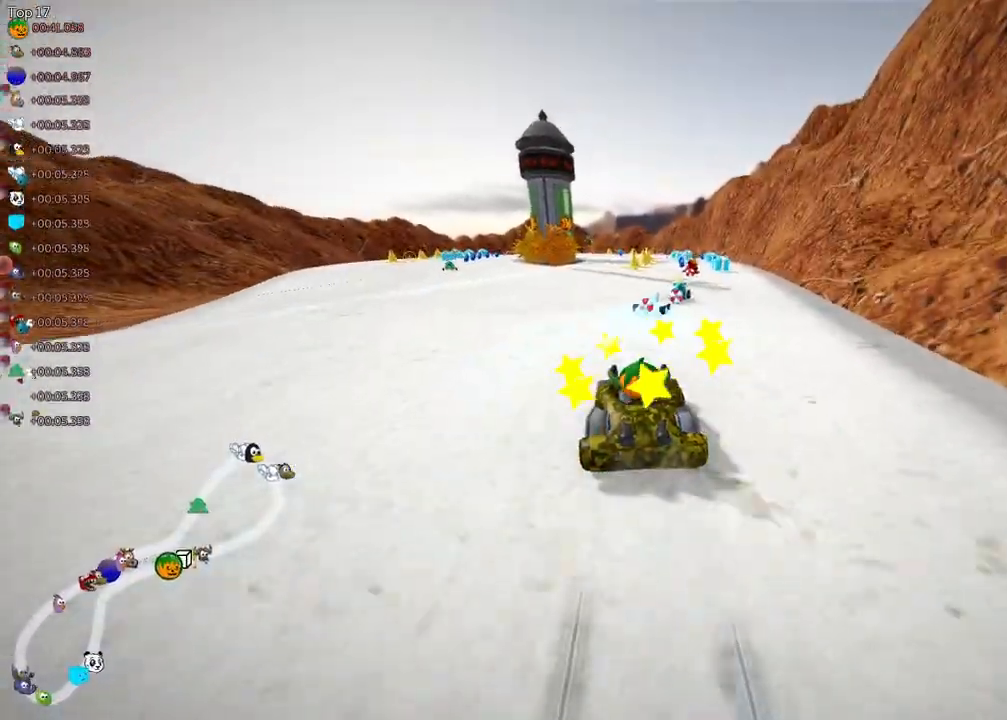
{"keys": ["up"], "events": [[133, "right", "down"], [467, "right", "up"]]}
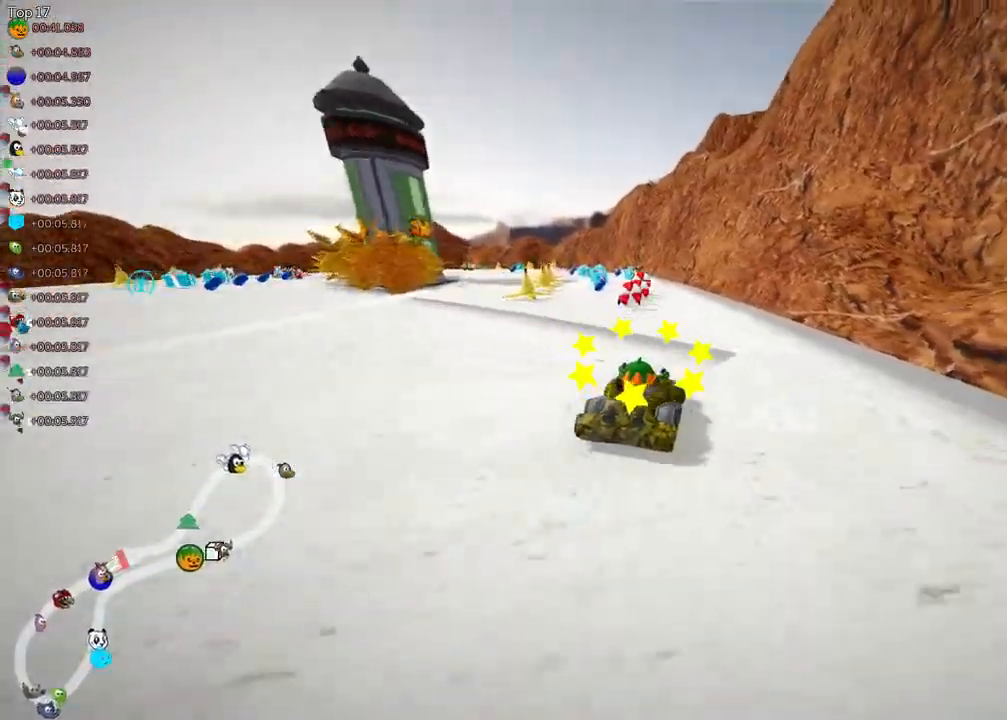
{"keys": ["right", "up"], "events": [[50, "left", "down"], [100, "right", "down"], [150, "space", "down"], [200, "left", "up"], [250, "space", "up"], [300, "left", "down"], [350, "space", "down"], [383, "left", "up"], [433, "space", "up"]]}
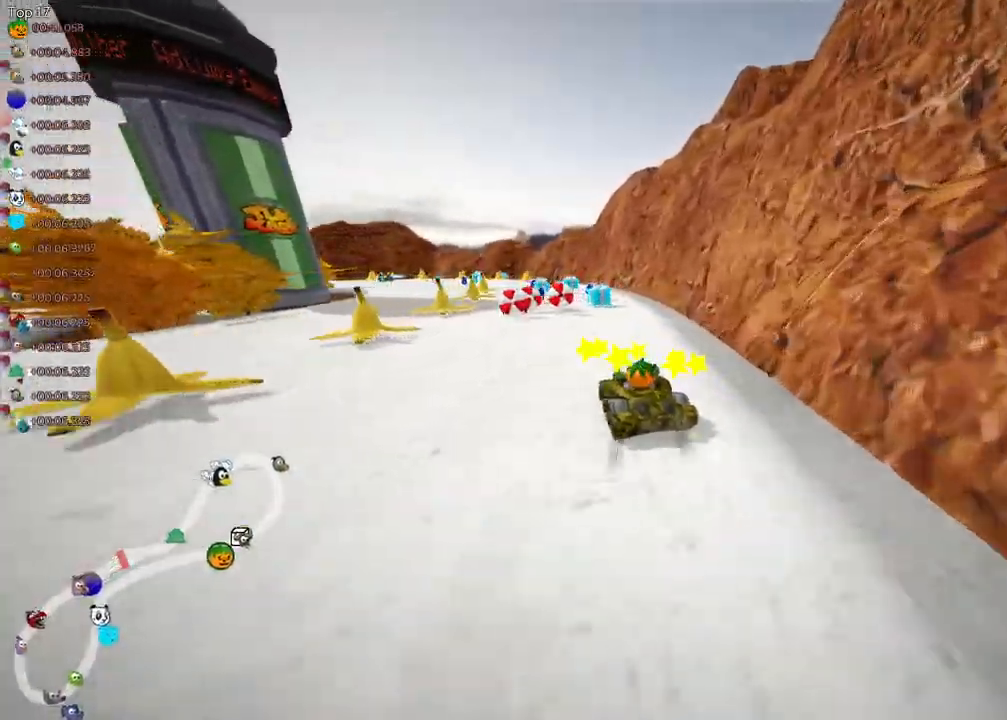
{"keys": ["left", "right", "up"], "events": [[33, "space", "down"], [83, "left", "down"], [167, "space", "up"], [217, "space", "down"], [267, "left", "up"], [417, "left", "down"], [450, "space", "up"]]}
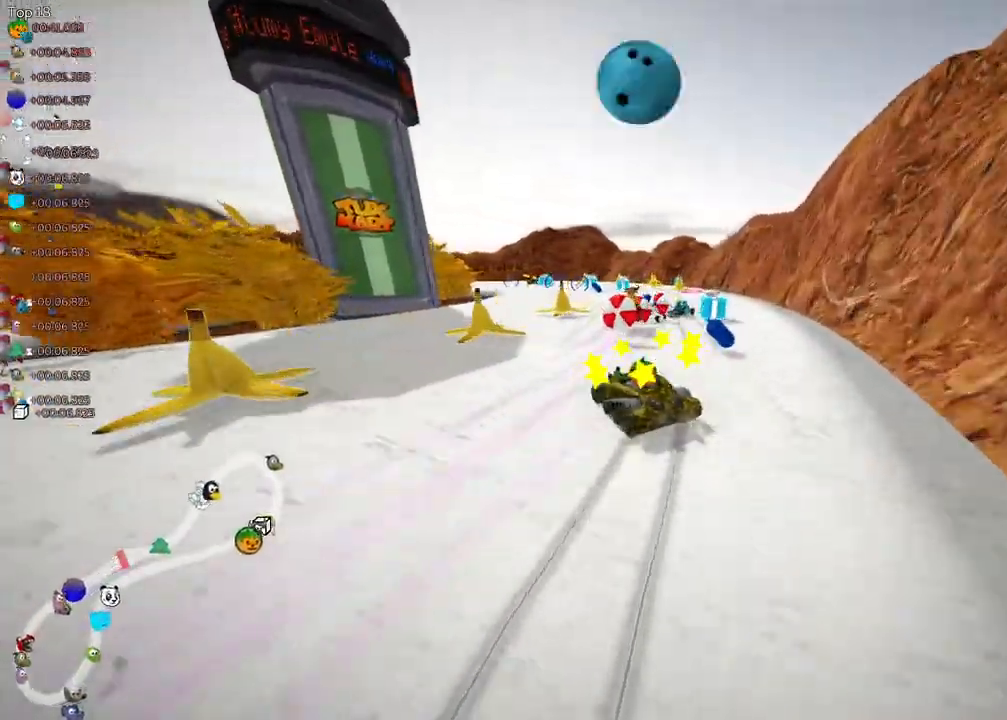
{"keys": ["left", "right", "up"], "events": [[50, "left", "up"], [50, "space", "down"], [200, "space", "up"], [283, "space", "down"], [433, "left", "down"], [433, "space", "up"]]}
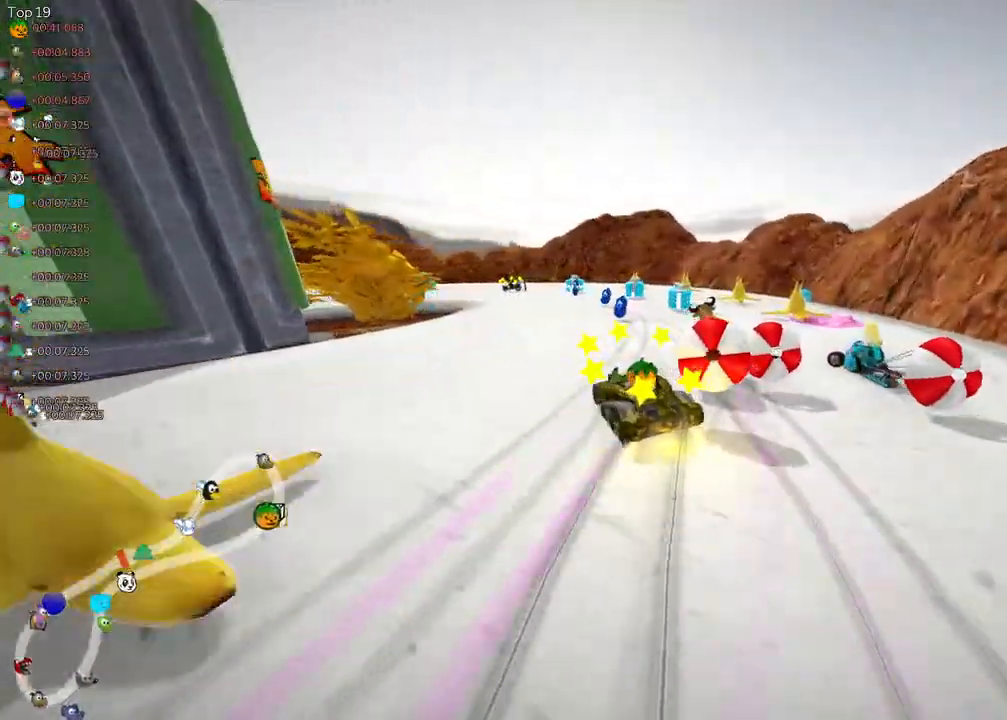
{"keys": ["left", "right", "up"], "events": []}
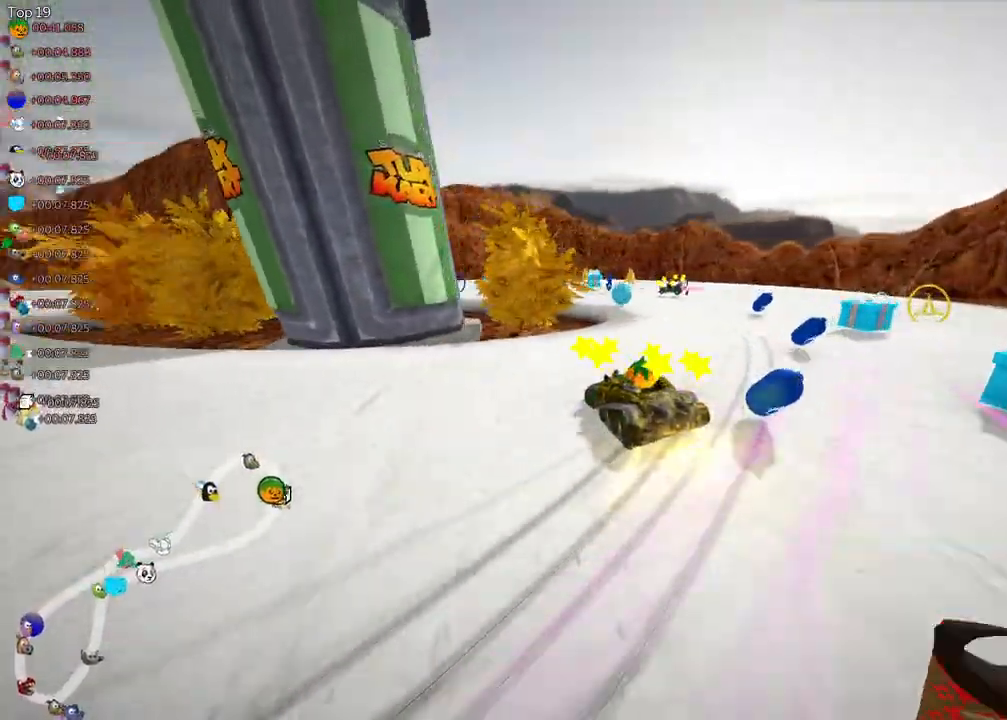
{"keys": ["up"], "events": [[383, "right", "up"], [483, "left", "up"]]}
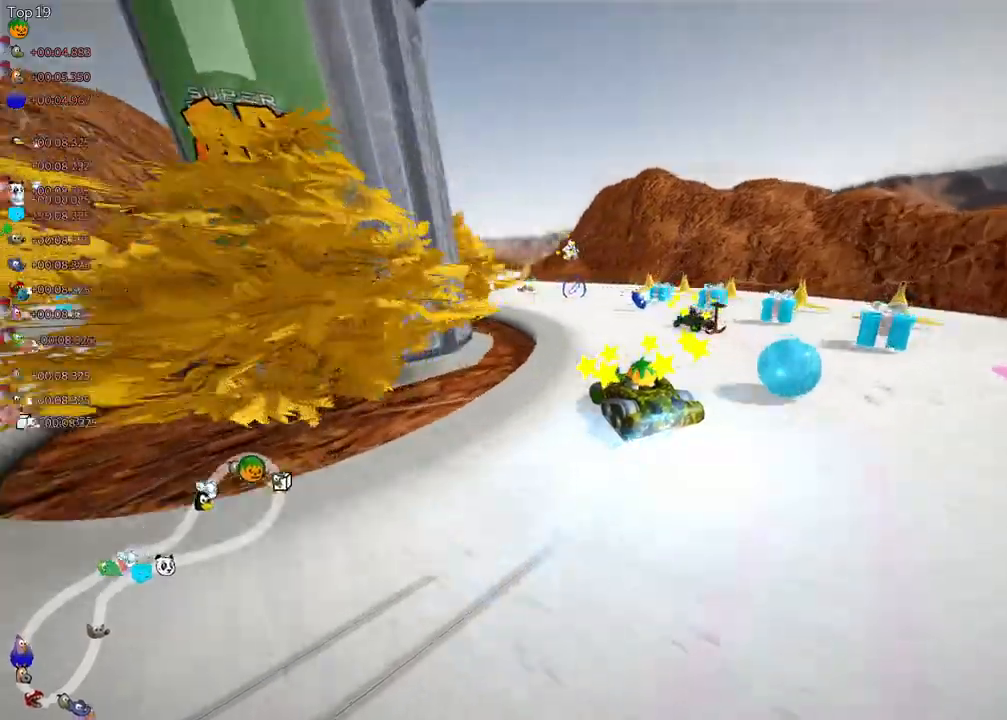
{"keys": ["right", "up"], "events": [[167, "left", "down"], [367, "left", "up"], [500, "right", "down"]]}
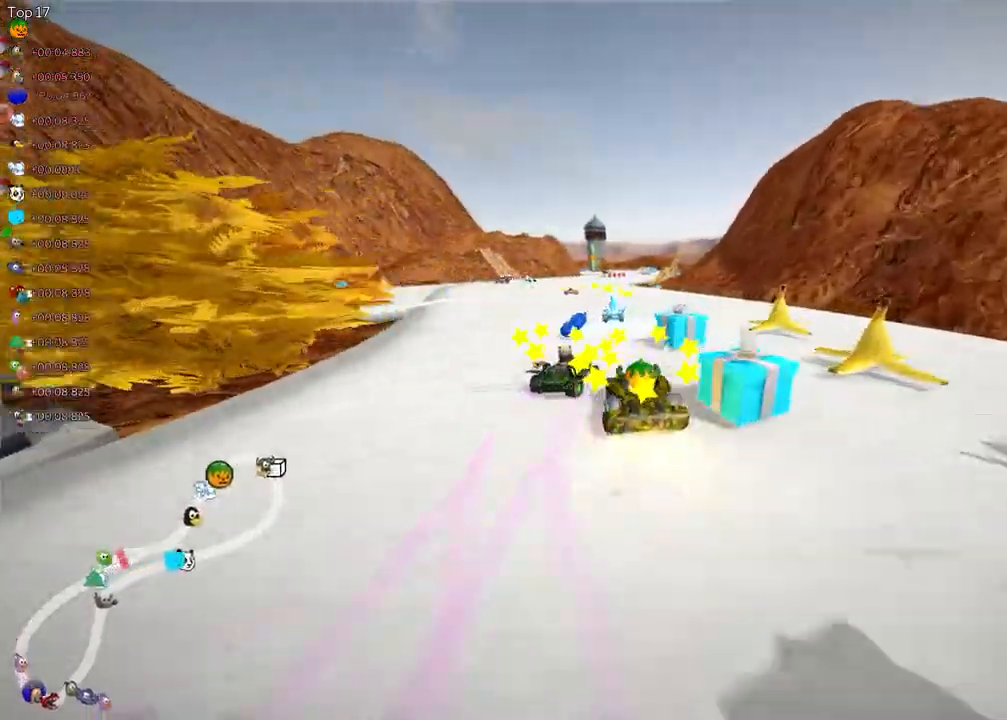
{"keys": ["up"], "events": [[100, "right", "up"], [233, "left", "down"], [333, "left", "up"]]}
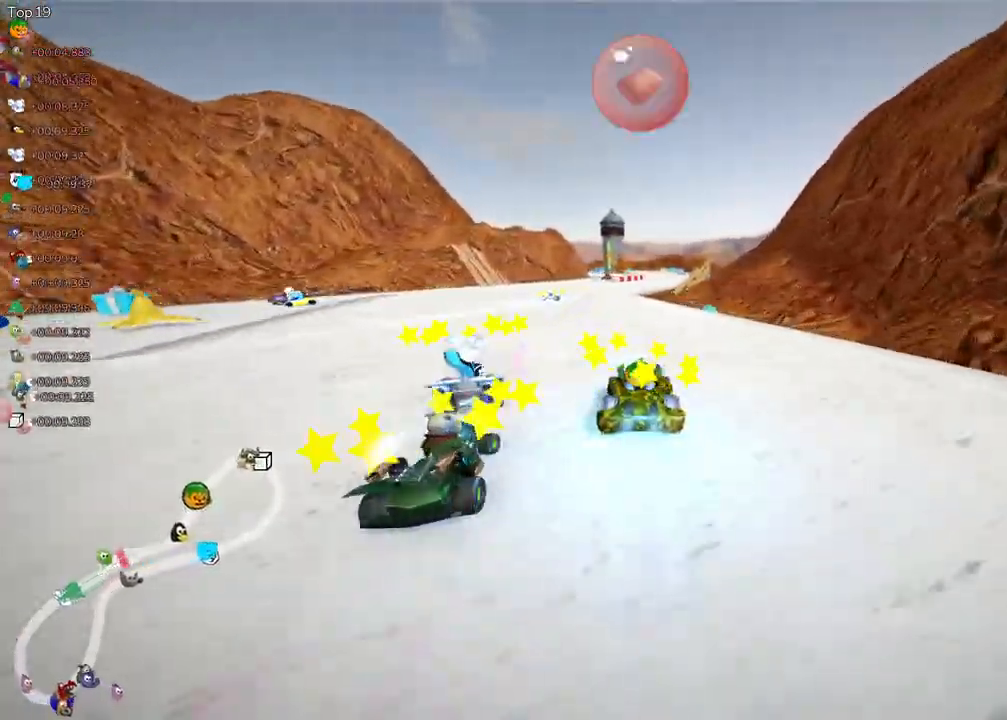
{"keys": ["up"], "events": [[117, "left", "down"], [150, "left", "up"], [200, "space", "down"], [300, "space", "up"], [383, "left", "down"], [483, "left", "up"]]}
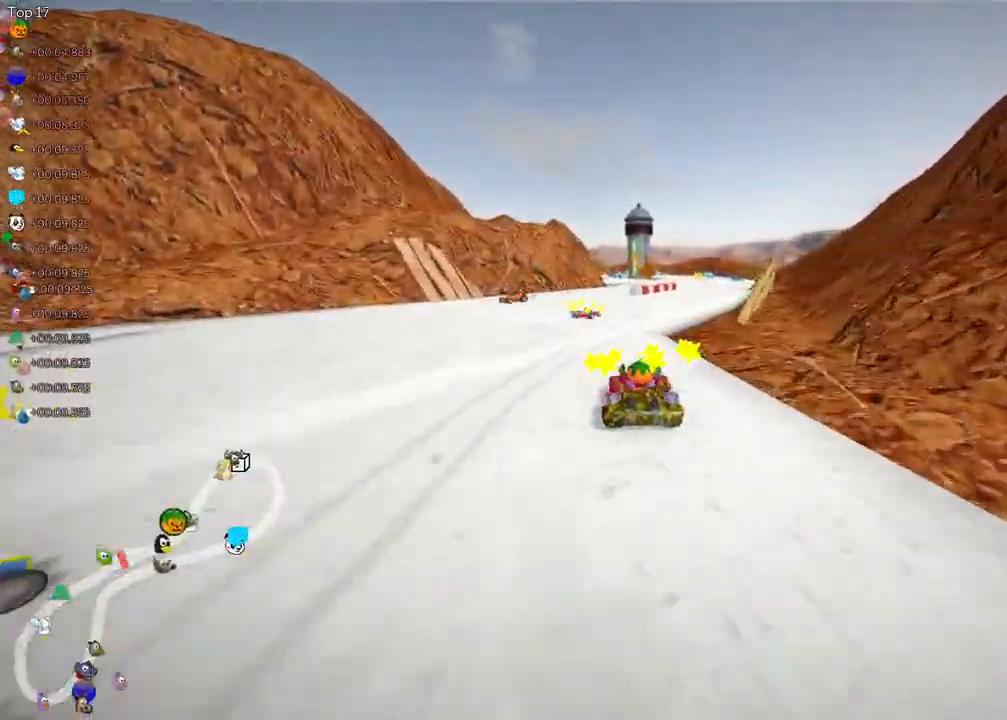
{"keys": ["up"], "events": [[33, "right", "down"], [167, "right", "up"]]}
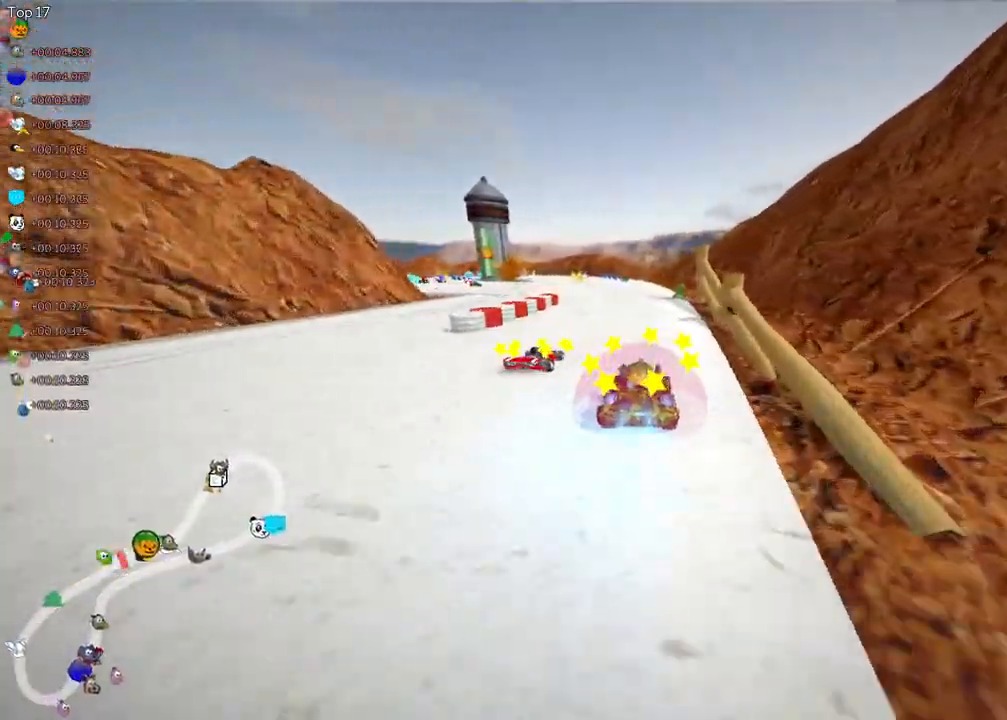
{"keys": ["space", "up"], "events": [[150, "left", "down"], [283, "left", "up"], [333, "space", "down"], [433, "space", "up"], [500, "space", "down"]]}
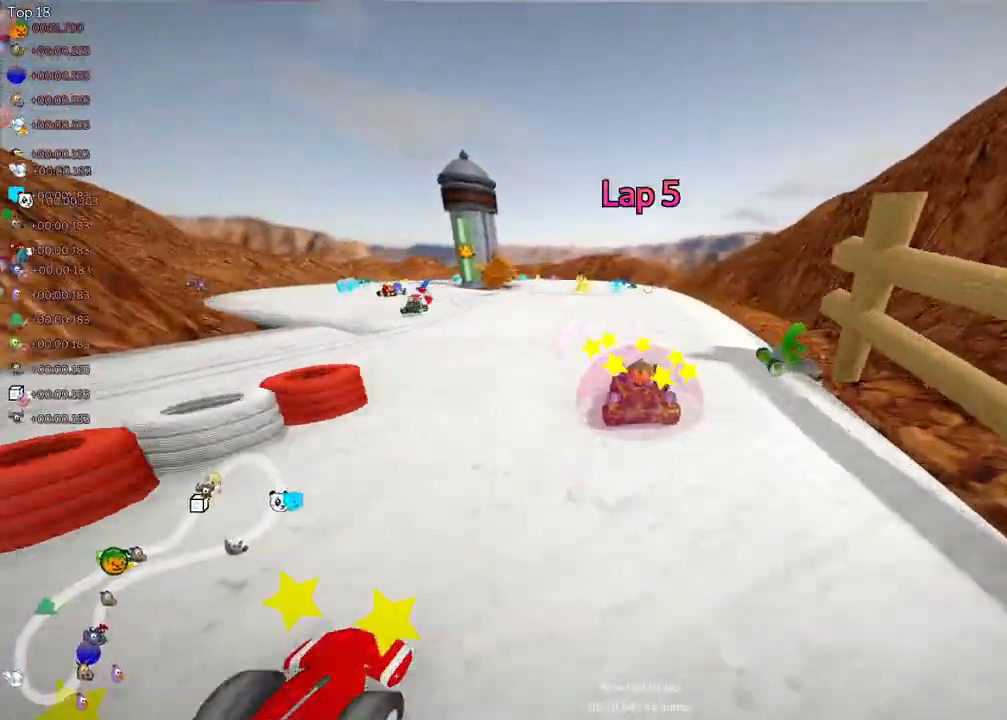
{"keys": ["up"], "events": [[67, "space", "up"], [150, "space", "down"], [250, "space", "up"], [333, "space", "down"], [450, "space", "up"]]}
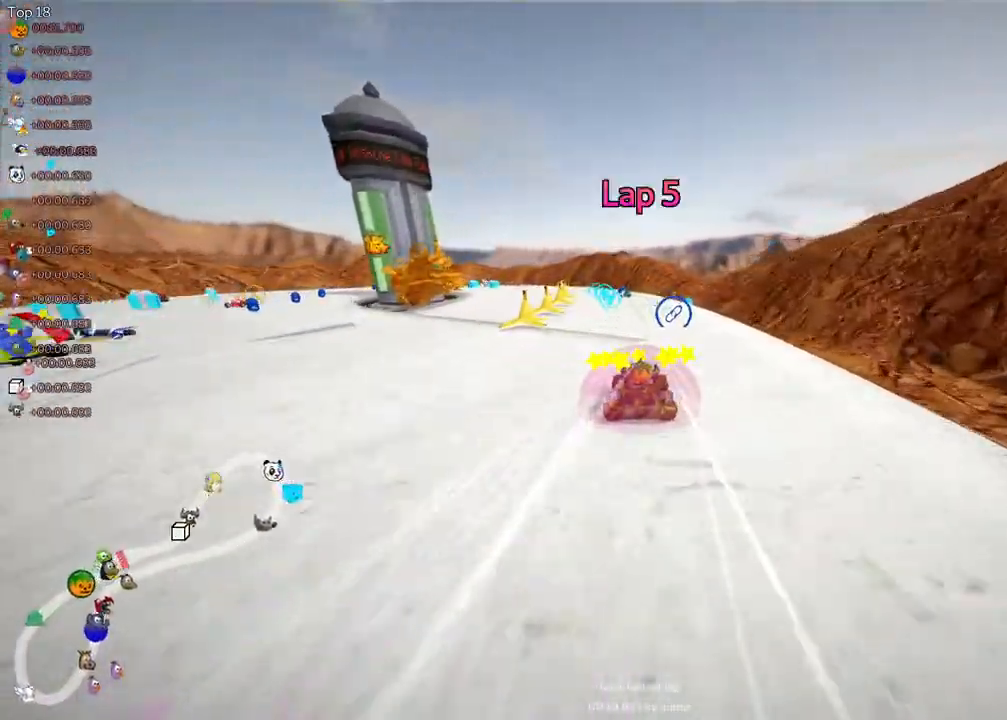
{"keys": ["left", "space", "up"], "events": [[50, "space", "down"], [133, "space", "up"], [283, "space", "down"], [333, "space", "up"], [417, "left", "down"], [467, "space", "down"]]}
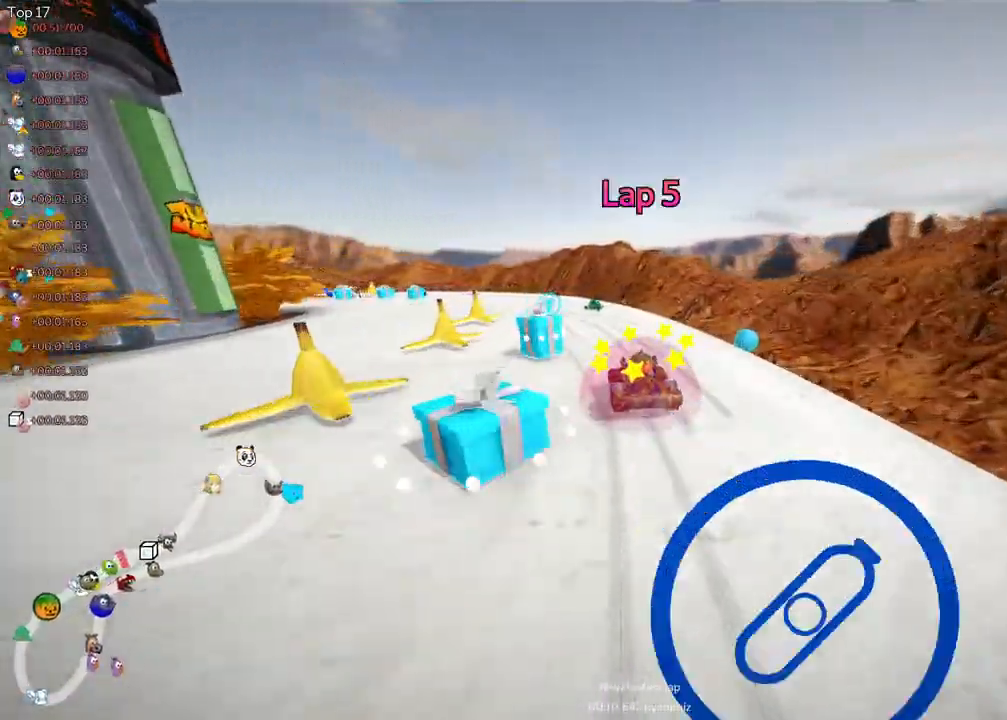
{"keys": ["left", "up"], "events": [[67, "space", "up"], [167, "space", "down"], [267, "left", "up"], [267, "space", "up"], [350, "space", "down"], [450, "space", "up"], [500, "left", "down"]]}
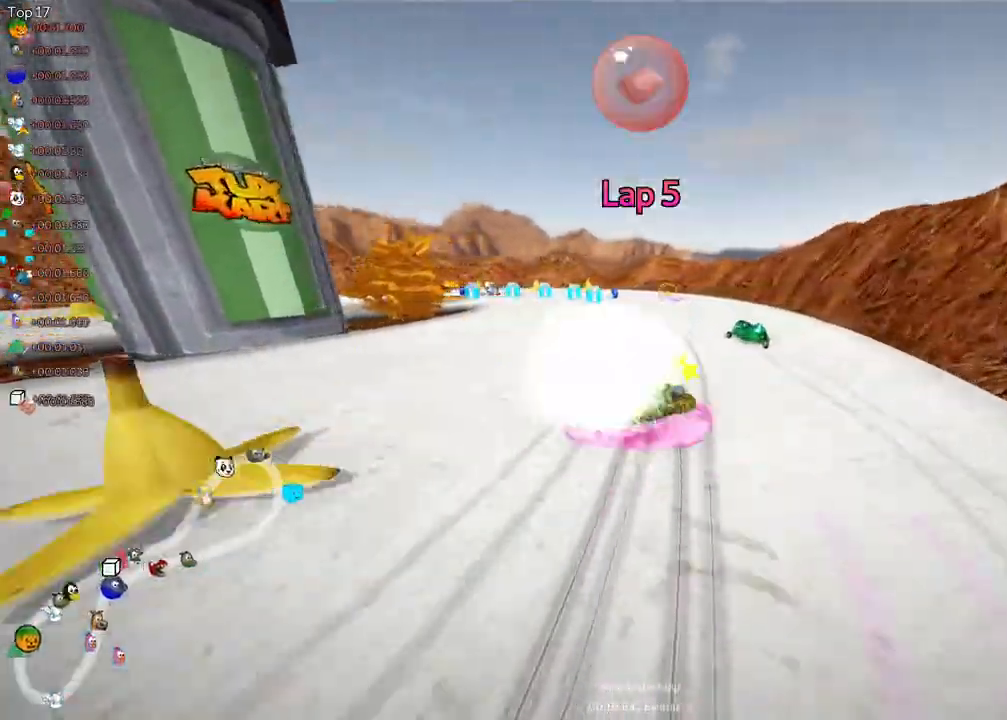
{"keys": ["left", "space", "up"], "events": [[33, "space", "down"], [133, "space", "up"], [233, "space", "down"], [333, "space", "up"], [433, "space", "down"]]}
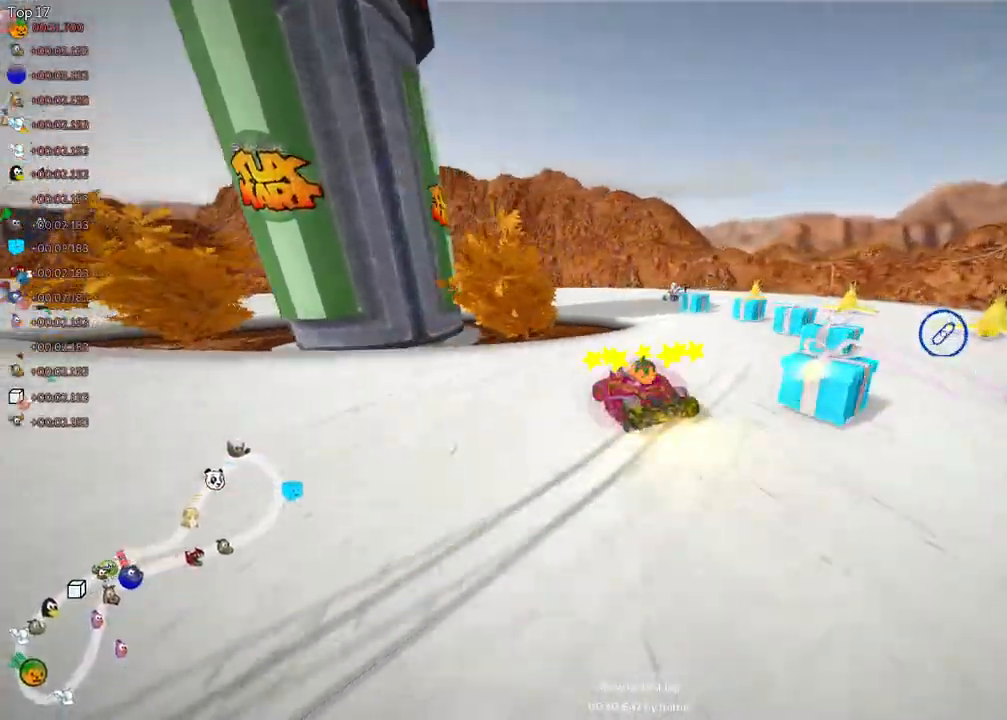
{"keys": ["left", "space", "up"], "events": [[17, "space", "up"], [117, "space", "down"], [167, "space", "up"], [300, "space", "down"], [350, "space", "up"], [450, "space", "down"]]}
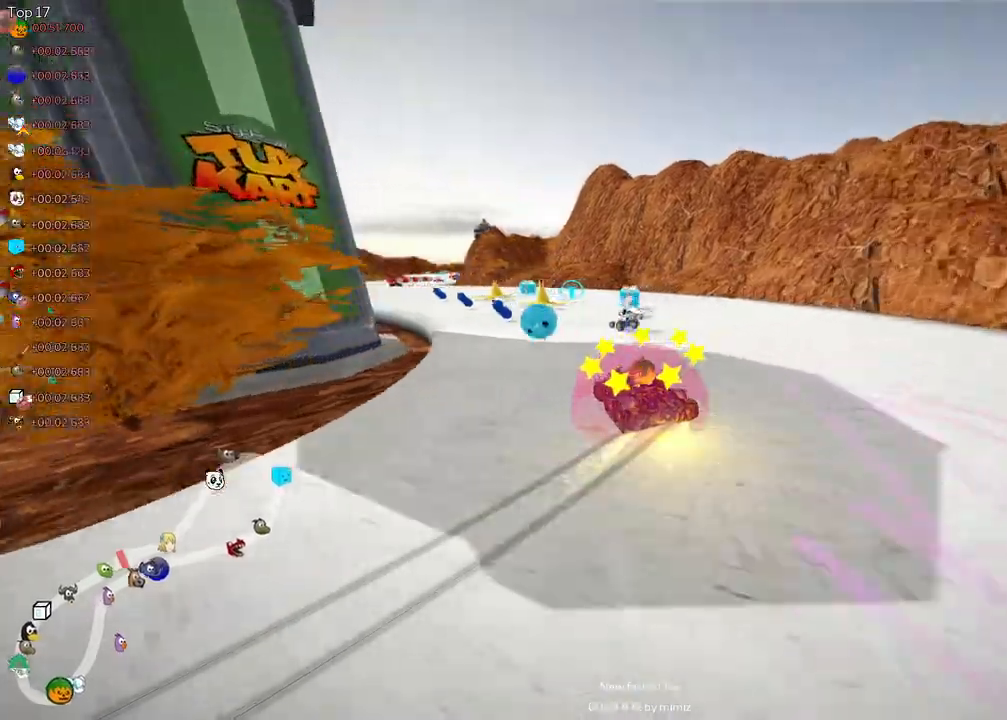
{"keys": ["space", "up"], "events": [[100, "space", "up"], [183, "space", "down"], [233, "space", "up"], [367, "space", "down"], [417, "left", "up"]]}
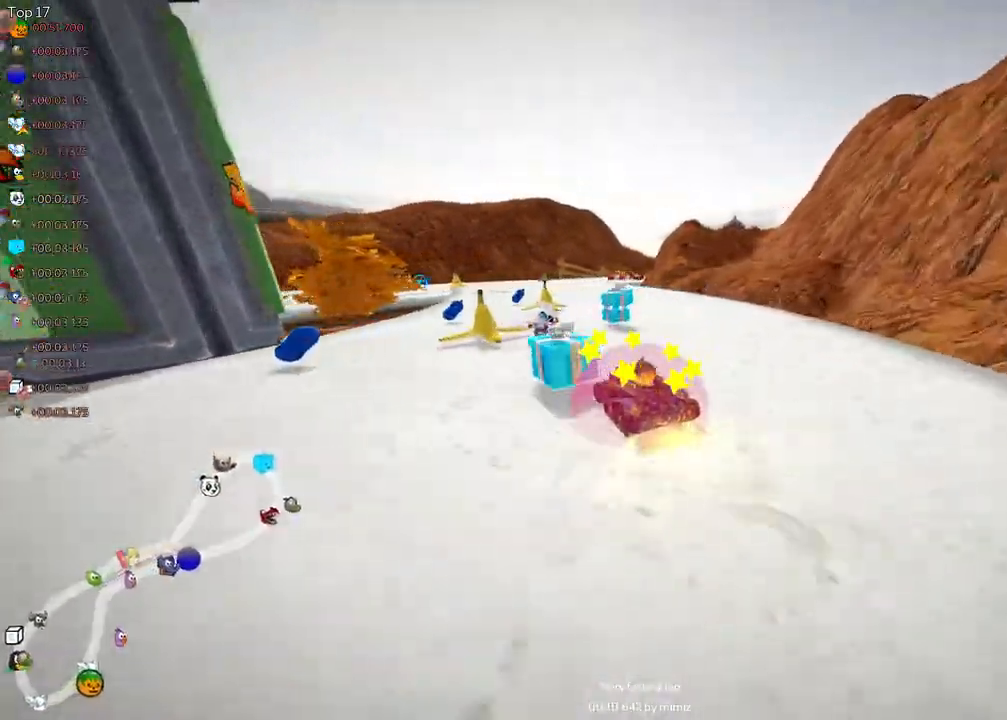
{"keys": ["space", "up"], "events": [[17, "space", "up"], [167, "space", "down"], [300, "space", "up"], [350, "right", "down"], [400, "space", "down"], [450, "right", "up"]]}
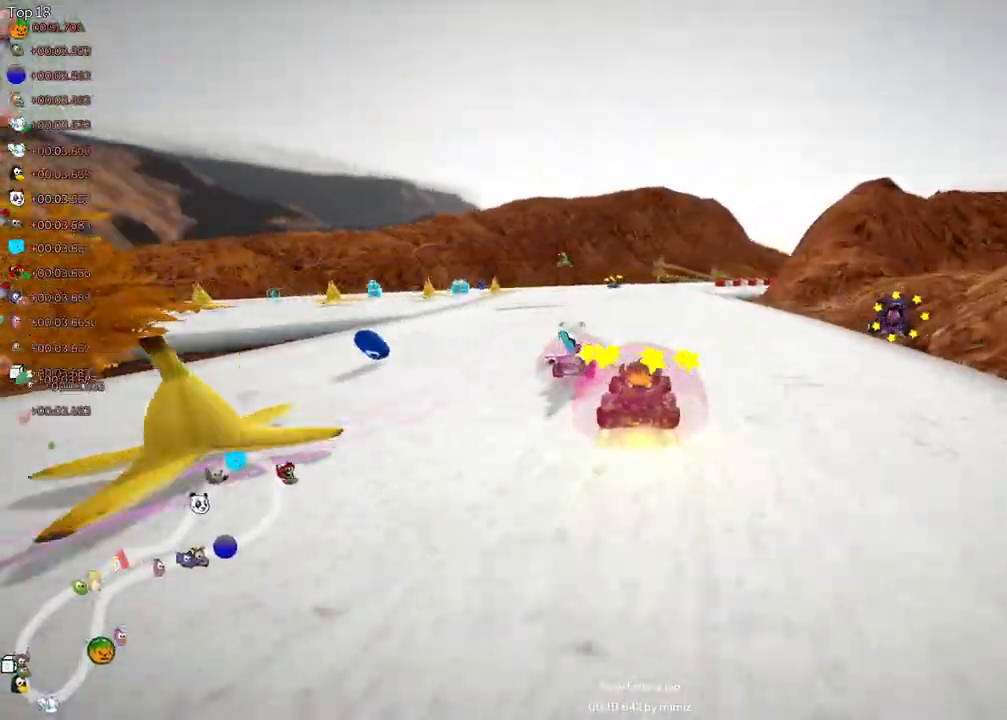
{"keys": ["right", "up"], "events": [[33, "space", "up"], [233, "right", "down"], [233, "space", "down"], [367, "space", "up"]]}
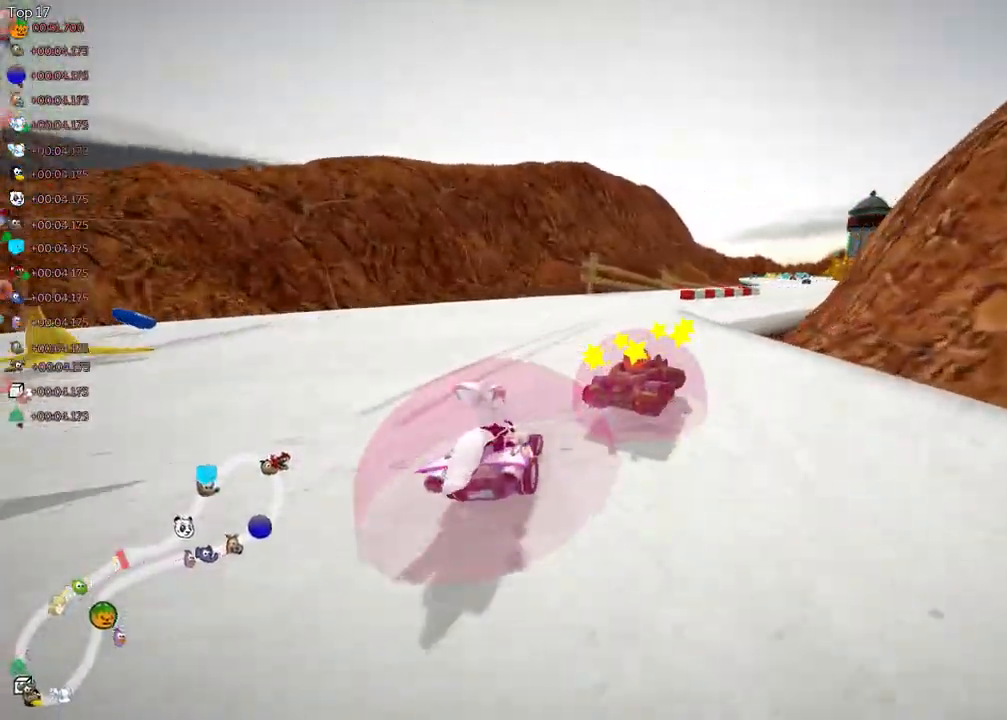
{"keys": ["left", "space", "up"], "events": [[17, "space", "down"], [50, "left", "down"], [67, "right", "up"], [67, "space", "up"], [200, "space", "down"], [250, "space", "up"], [350, "space", "down"]]}
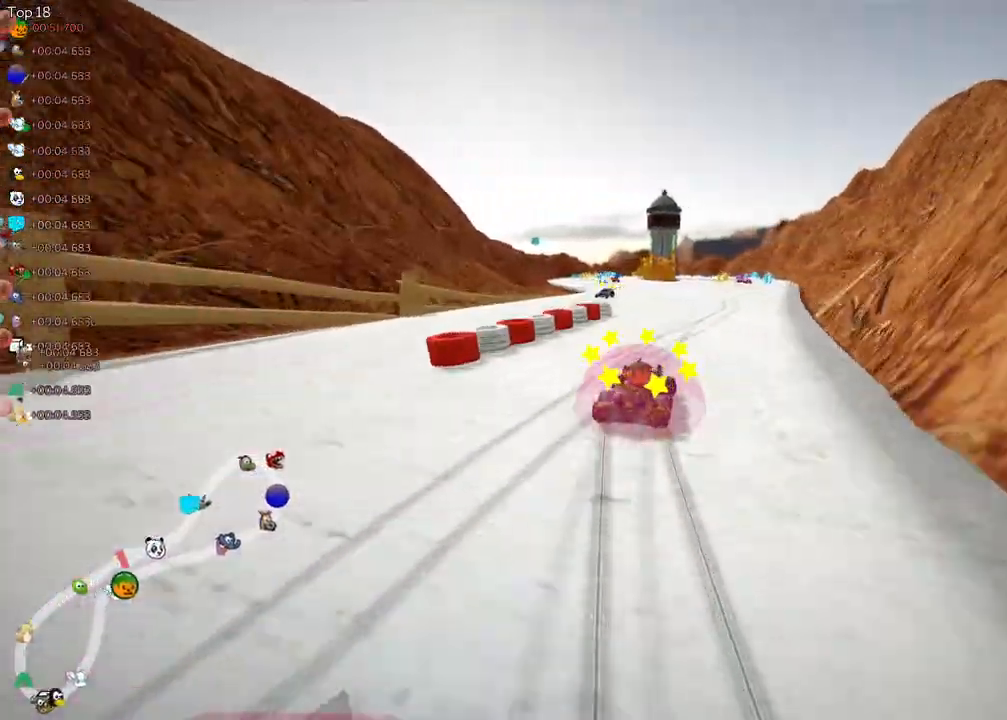
{"keys": ["space", "up"], "events": [[217, "right", "down"], [283, "space", "up"], [367, "left", "up"], [367, "space", "down"], [467, "right", "up"]]}
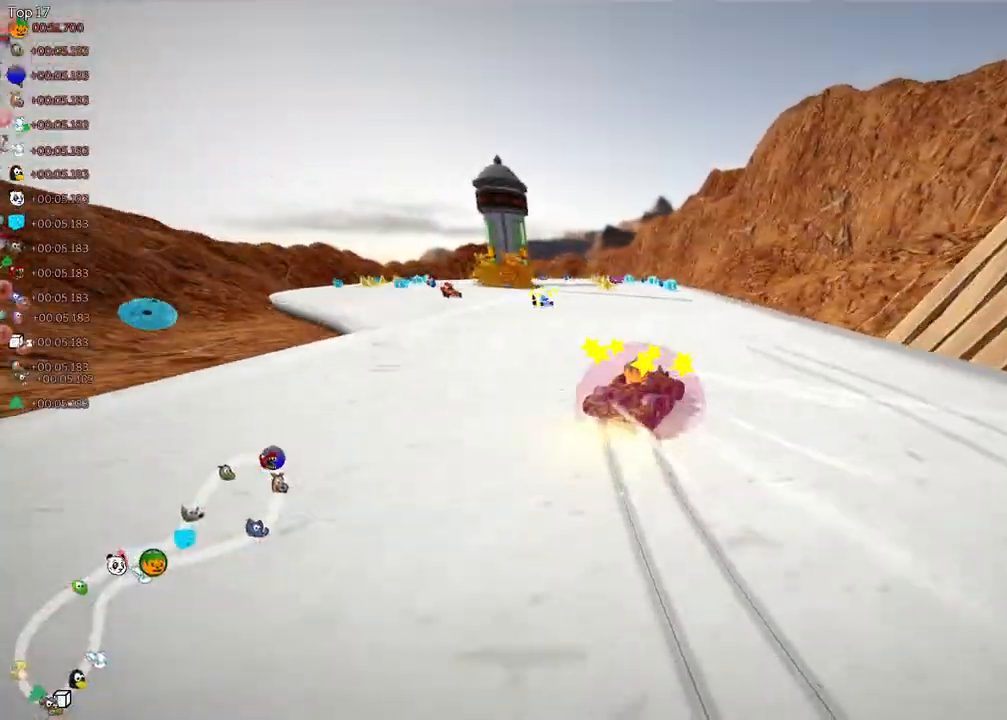
{"keys": ["left", "space", "up"], "events": [[50, "left", "down"], [50, "space", "up"], [250, "left", "up"], [383, "left", "down"], [433, "space", "down"]]}
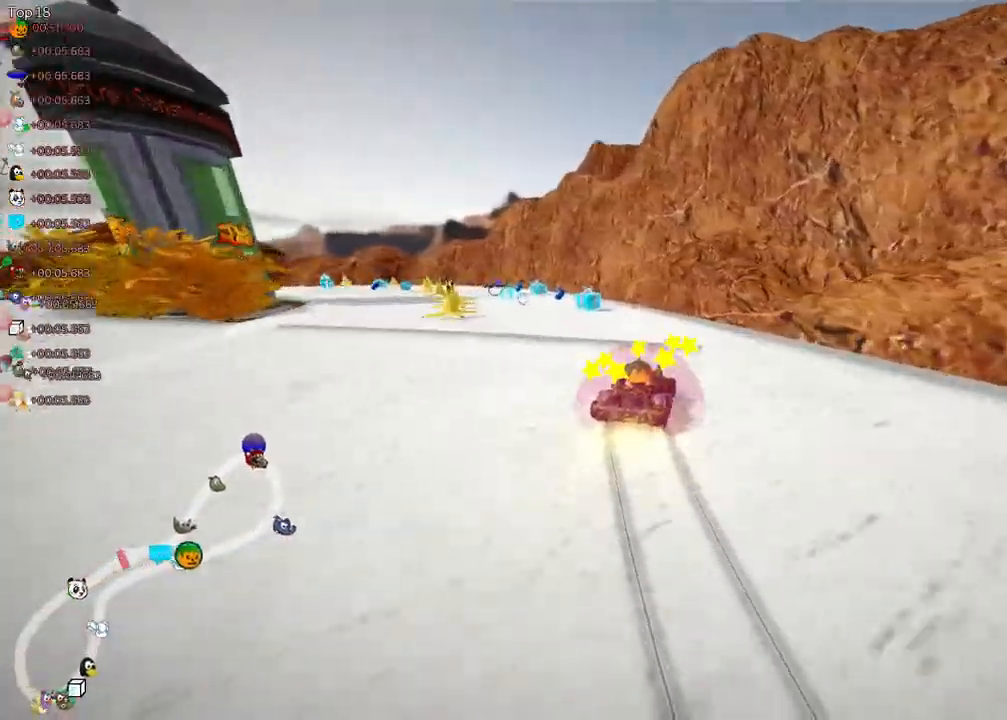
{"keys": ["left", "up"], "events": [[33, "space", "up"]]}
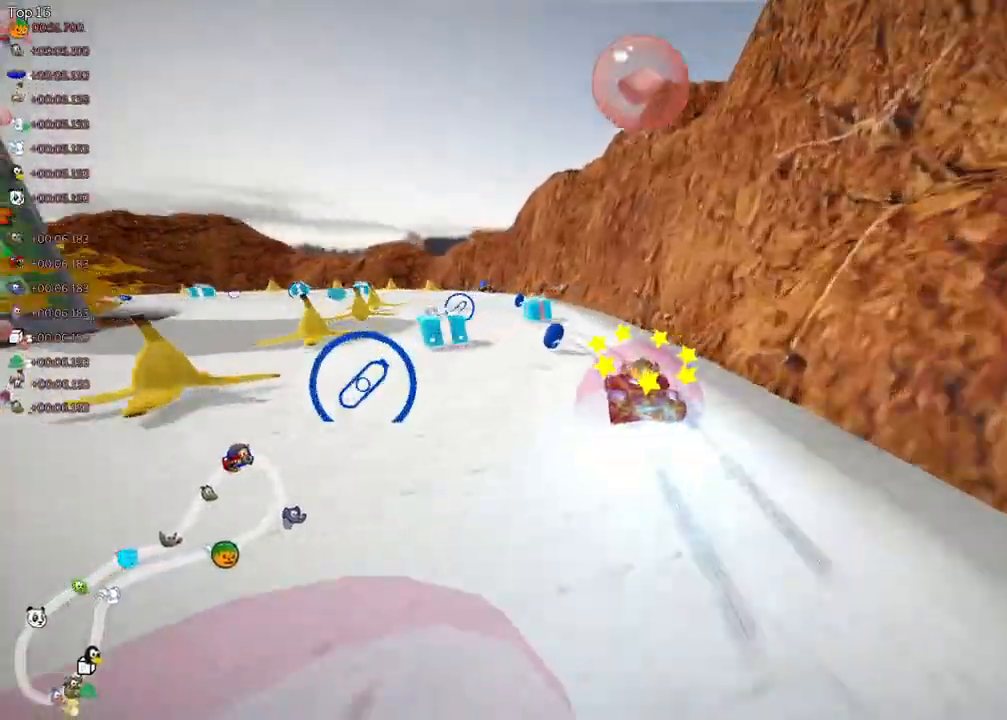
{"keys": ["right", "up"], "events": [[150, "left", "up"], [250, "left", "down"], [433, "left", "up"], [483, "right", "down"]]}
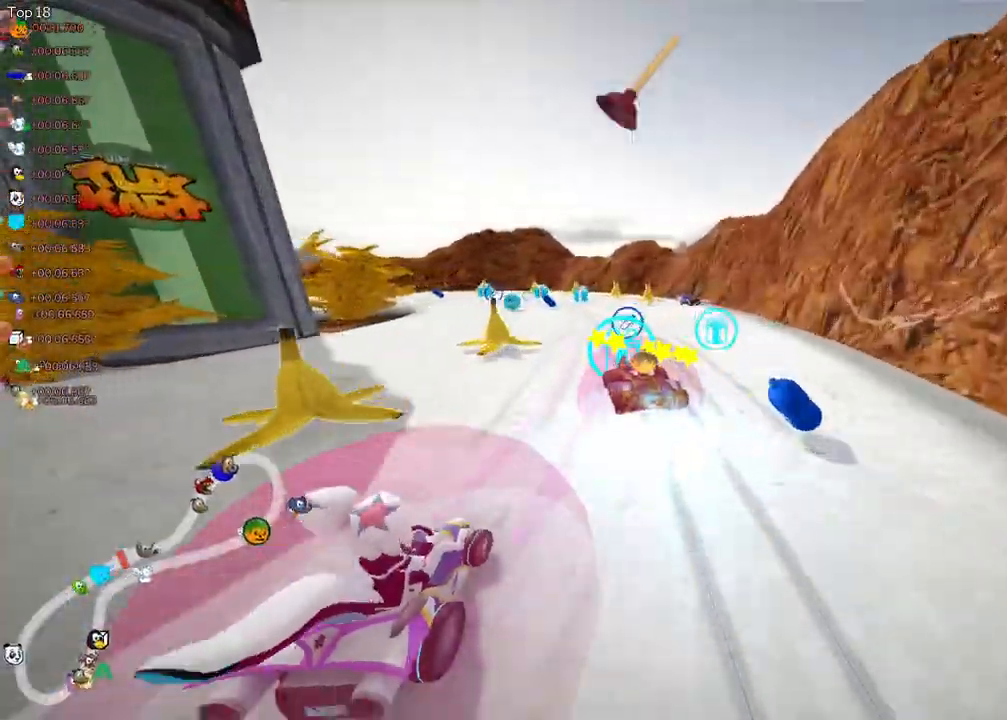
{"keys": ["left", "up"], "events": [[117, "left", "down"], [217, "right", "up"]]}